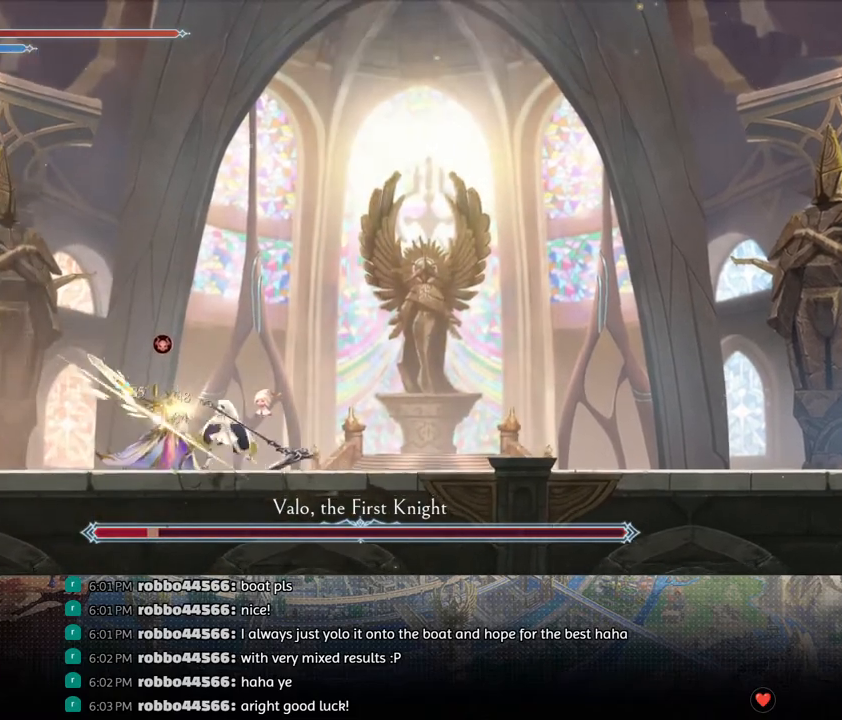
Gameplay with a controller (PlayStation layout); each line is a JSON object with the inputs held at the frame after it. "events" lists button and stick changes between this image and that frame as [ms after this image, input, new state], when the widget could be followed in between.
{"buttons": [], "left_stick": "center", "right_stick": "center", "events": [[50, "DPAD_RIGHT", "down"], [67, "TRIANGLE", "up"], [150, "R1", "down"], [217, "DPAD_DOWN", "down"], [233, "R1", "up"], [283, "R1", "down"], [367, "DPAD_DOWN", "up"], [367, "DPAD_RIGHT", "up"], [383, "R1", "up"]]}
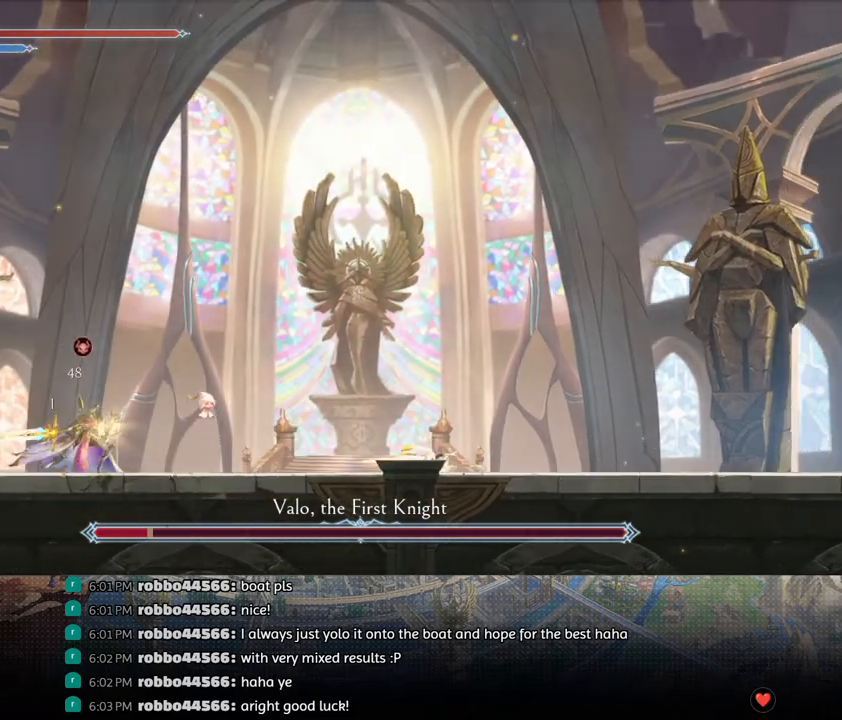
{"buttons": ["DPAD_RIGHT"], "left_stick": "center", "right_stick": "center", "events": [[17, "DPAD_RIGHT", "down"], [150, "R1", "down"], [300, "R1", "up"]]}
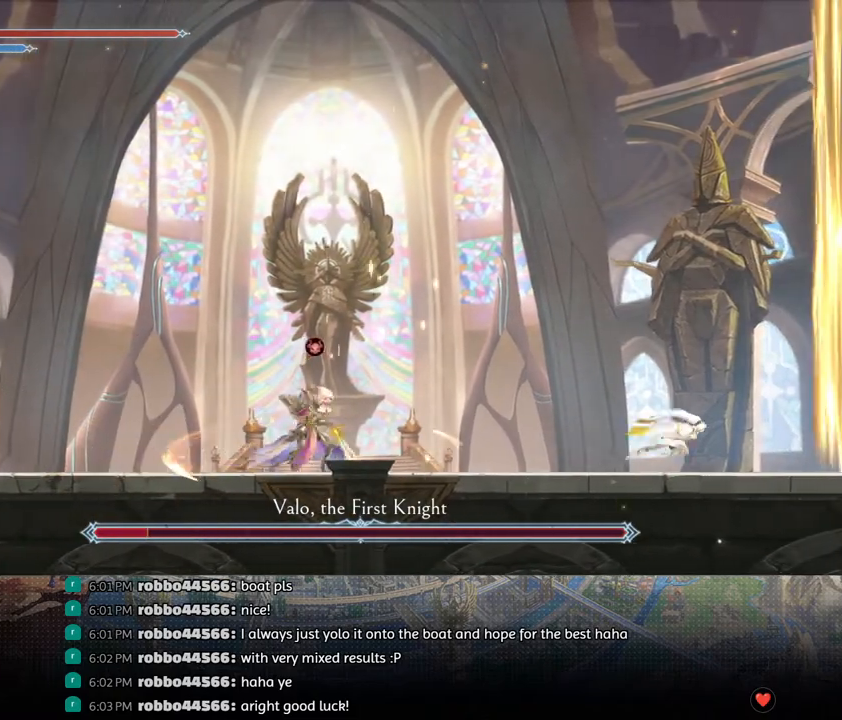
{"buttons": [], "left_stick": "center", "right_stick": "center", "events": [[133, "DPAD_RIGHT", "up"]]}
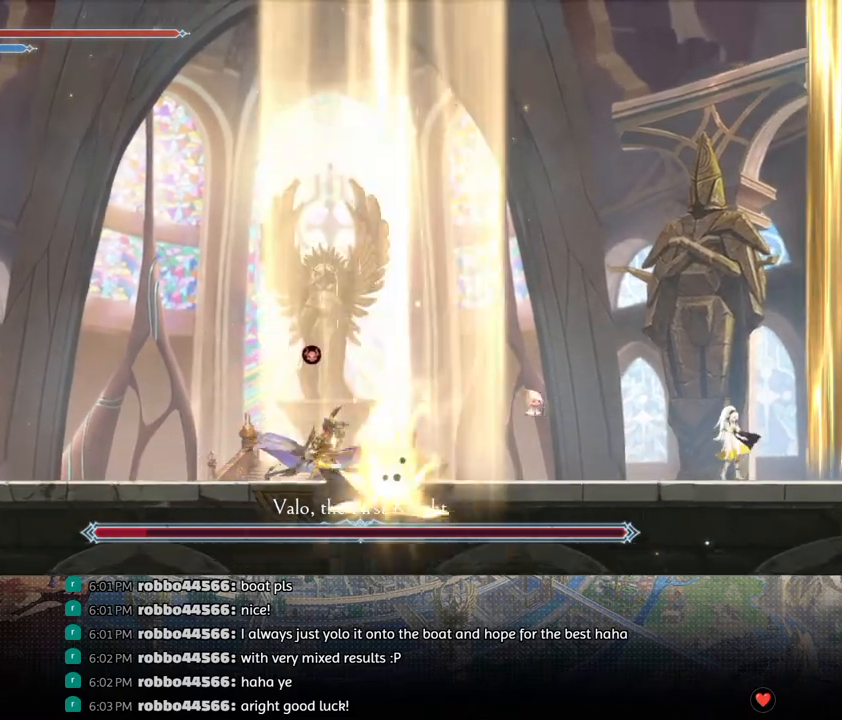
{"buttons": [], "left_stick": "center", "right_stick": "center", "events": [[50, "DPAD_LEFT", "down"], [167, "DPAD_DOWN", "down"], [200, "DPAD_LEFT", "up"], [250, "DPAD_DOWN", "up"]]}
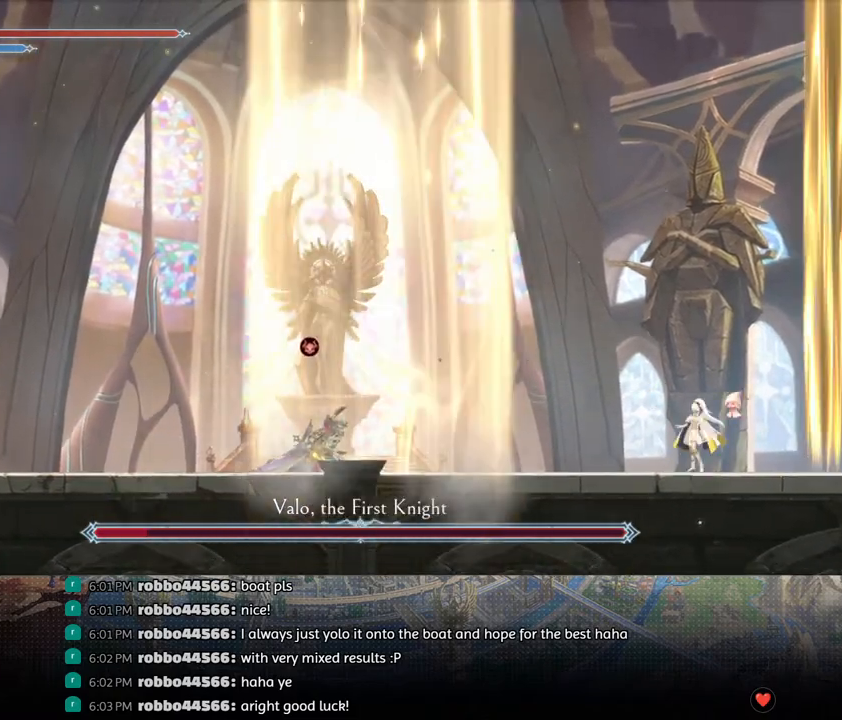
{"buttons": [], "left_stick": "center", "right_stick": "center", "events": []}
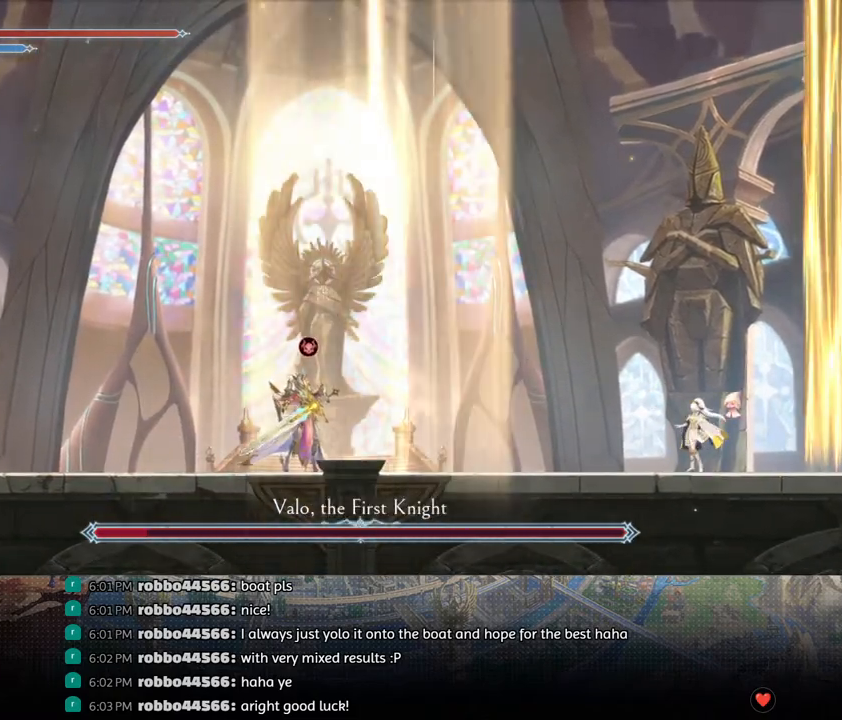
{"buttons": ["DPAD_LEFT"], "left_stick": "center", "right_stick": "center", "events": [[333, "DPAD_LEFT", "down"]]}
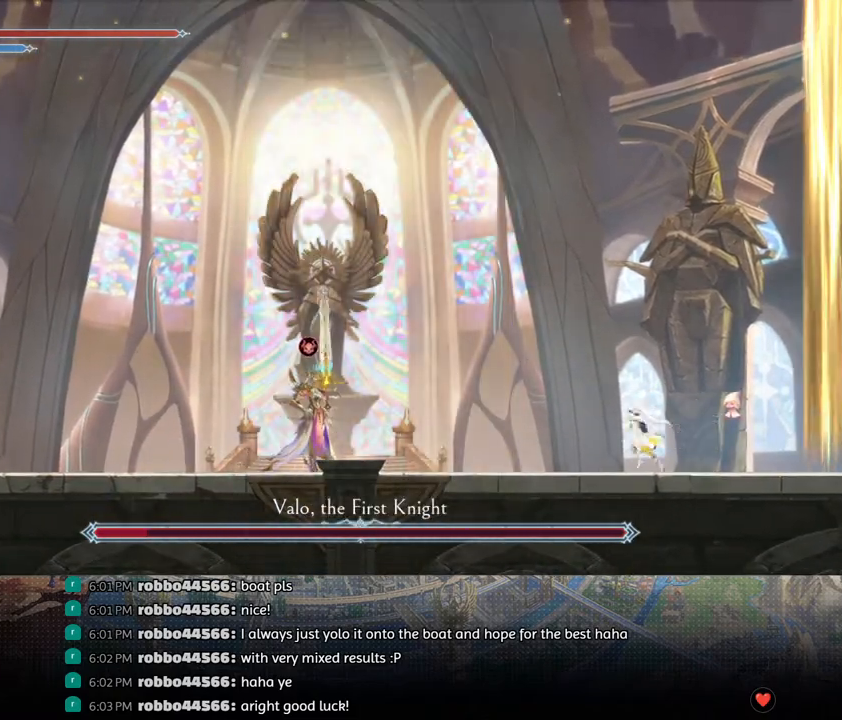
{"buttons": ["DPAD_LEFT"], "left_stick": "center", "right_stick": "center", "events": [[100, "DPAD_LEFT", "up"], [283, "DPAD_LEFT", "down"]]}
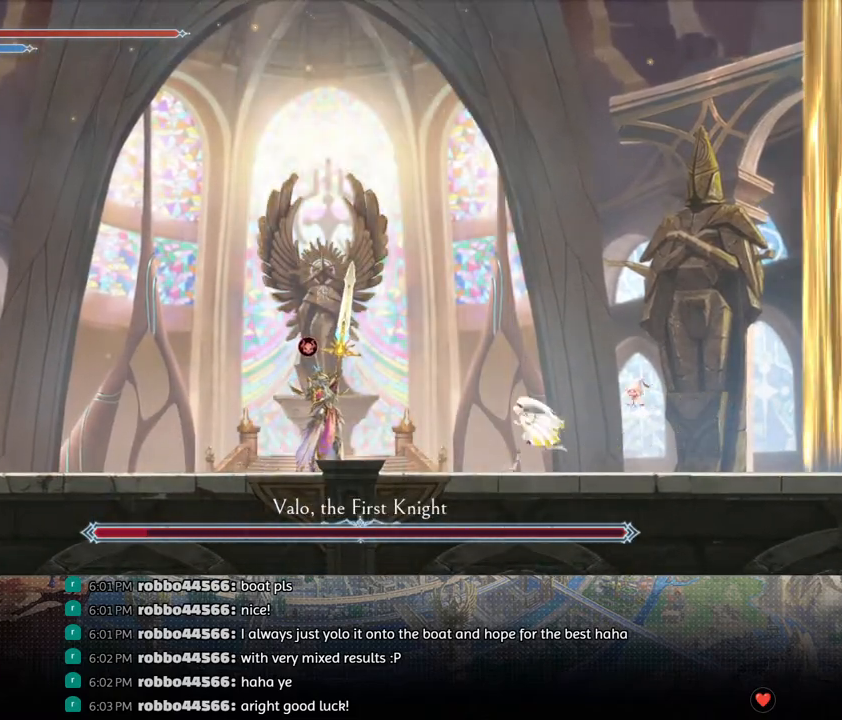
{"buttons": [], "left_stick": "center", "right_stick": "center", "events": [[250, "DPAD_LEFT", "up"]]}
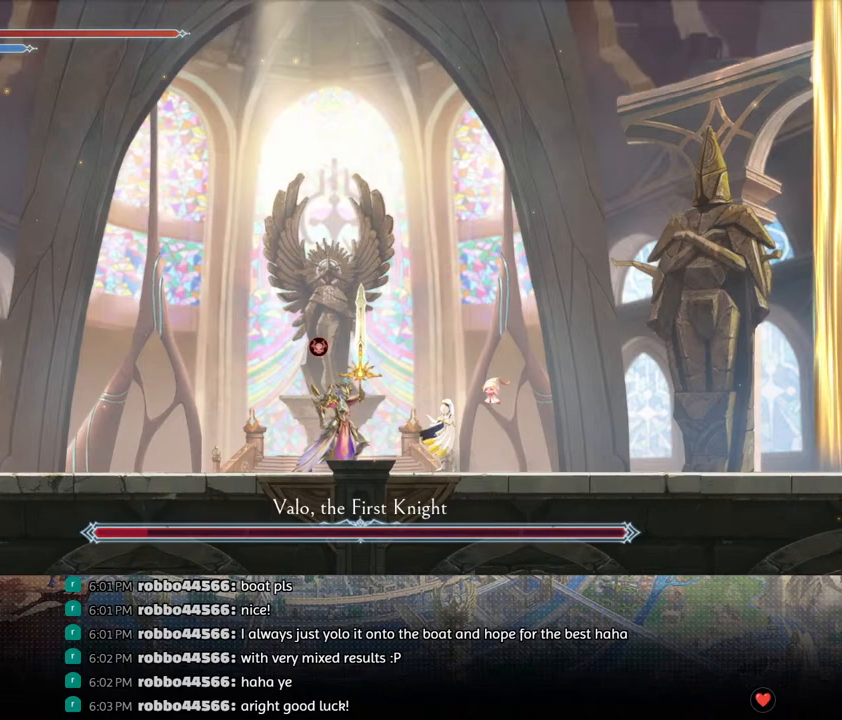
{"buttons": [], "left_stick": "center", "right_stick": "center", "events": []}
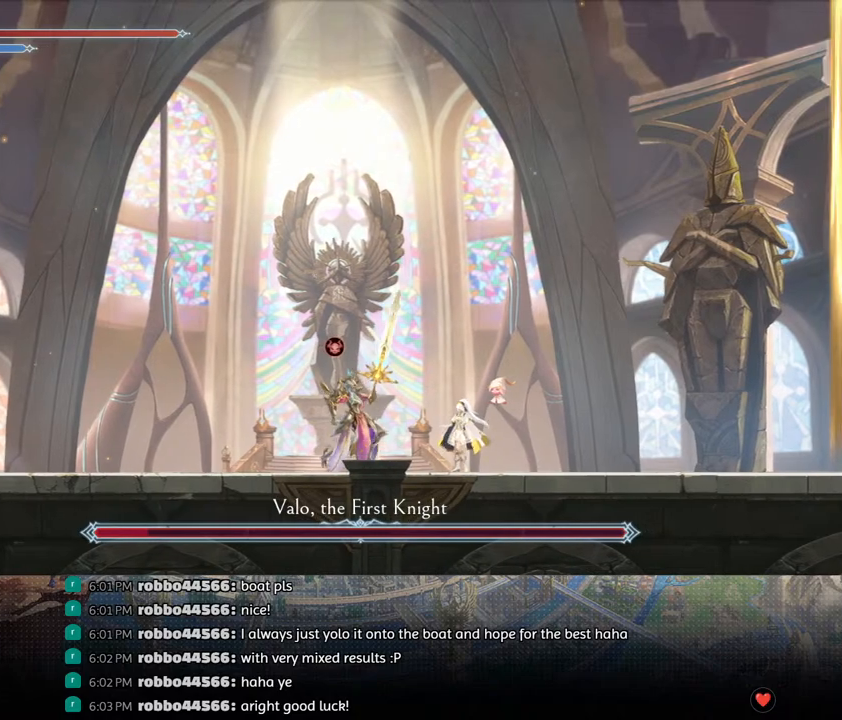
{"buttons": ["DPAD_RIGHT"], "left_stick": "center", "right_stick": "center", "events": [[217, "DPAD_RIGHT", "down"]]}
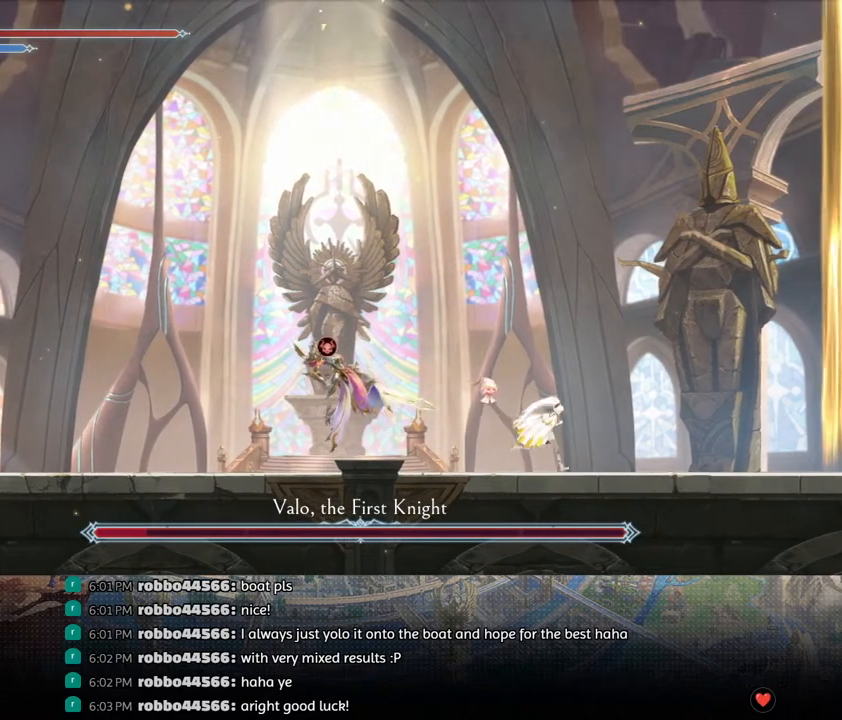
{"buttons": [], "left_stick": "center", "right_stick": "center", "events": [[450, "DPAD_RIGHT", "up"]]}
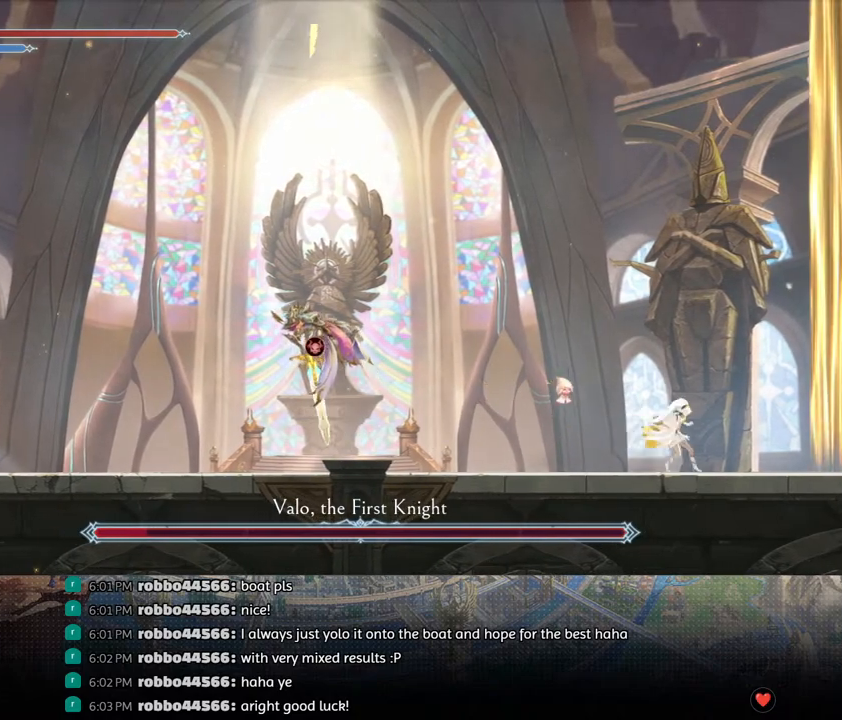
{"buttons": [], "left_stick": "center", "right_stick": "center", "events": []}
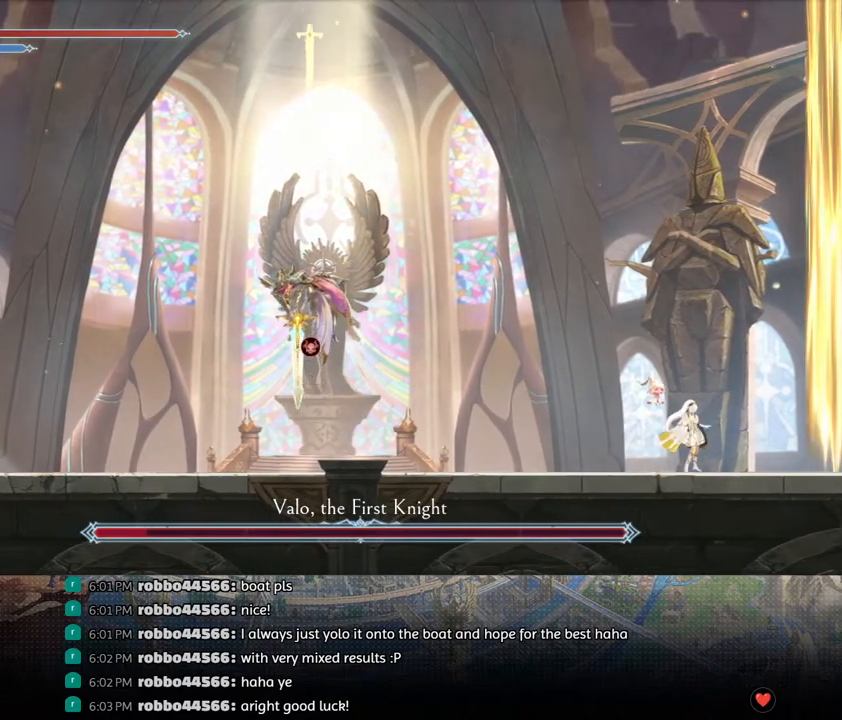
{"buttons": [], "left_stick": "center", "right_stick": "center", "events": []}
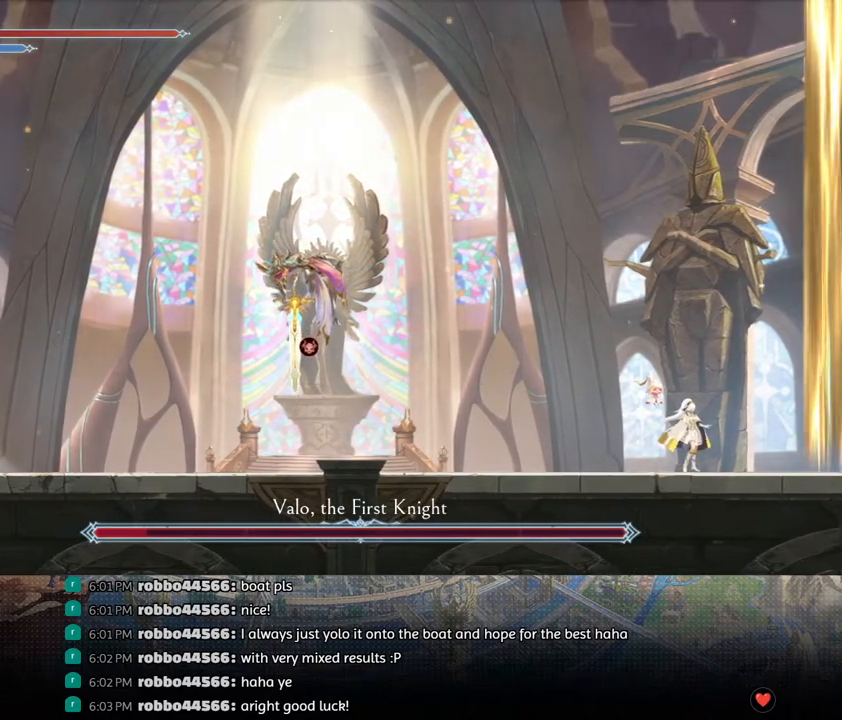
{"buttons": [], "left_stick": "center", "right_stick": "center", "events": []}
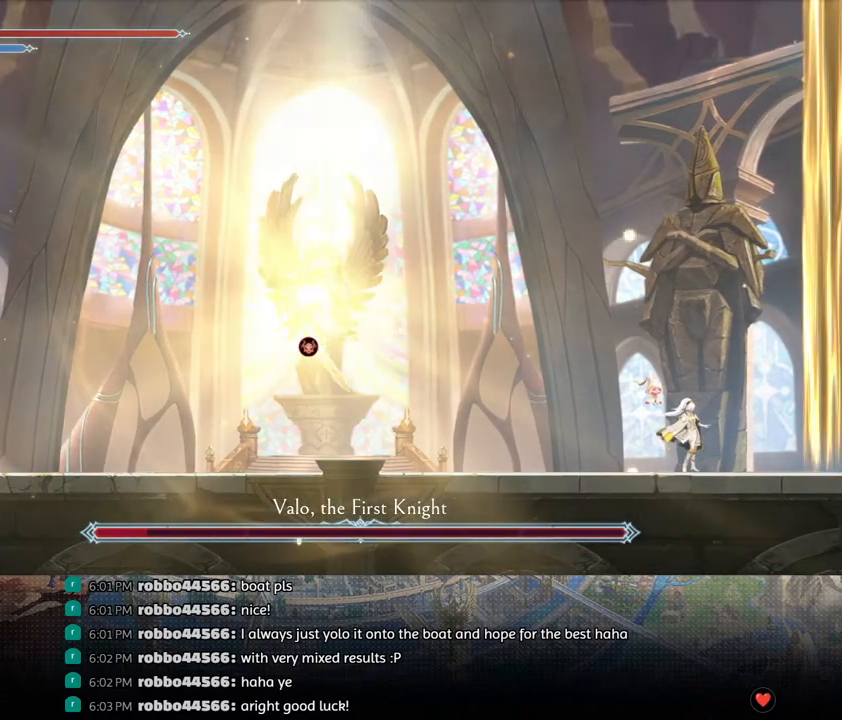
{"buttons": [], "left_stick": "center", "right_stick": "center", "events": []}
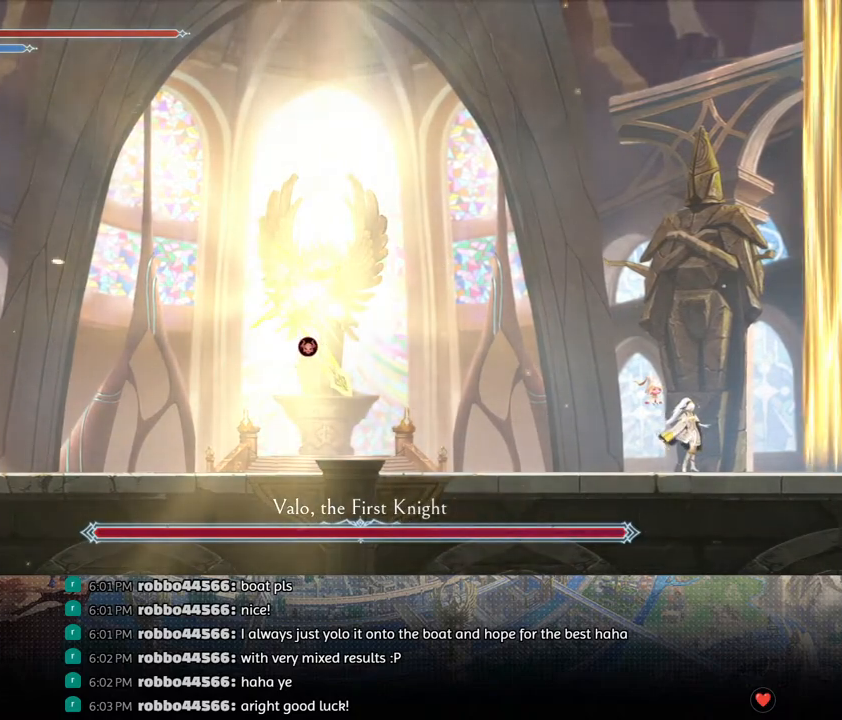
{"buttons": [], "left_stick": "center", "right_stick": "center", "events": []}
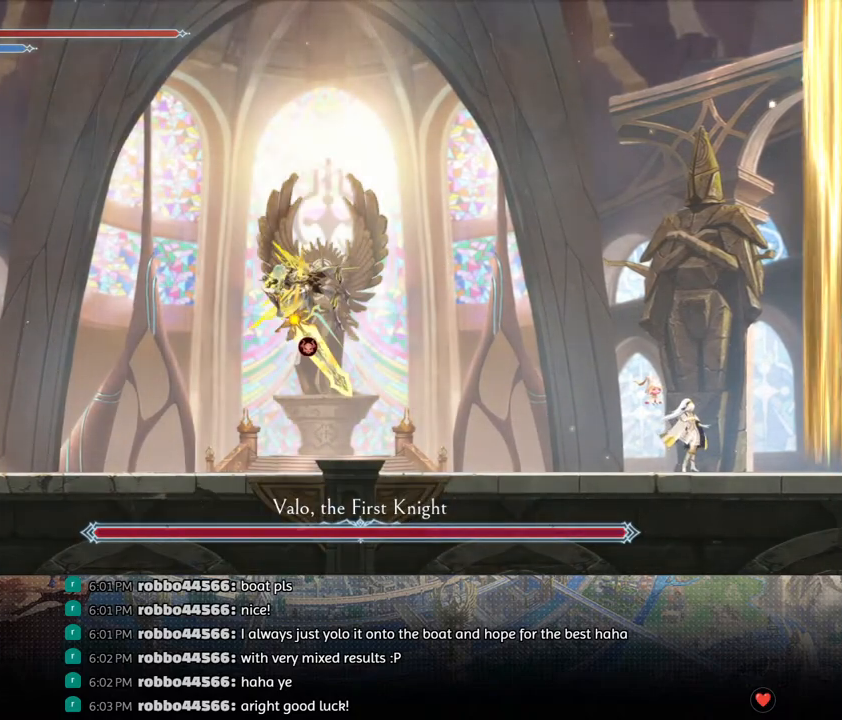
{"buttons": [], "left_stick": "center", "right_stick": "center", "events": []}
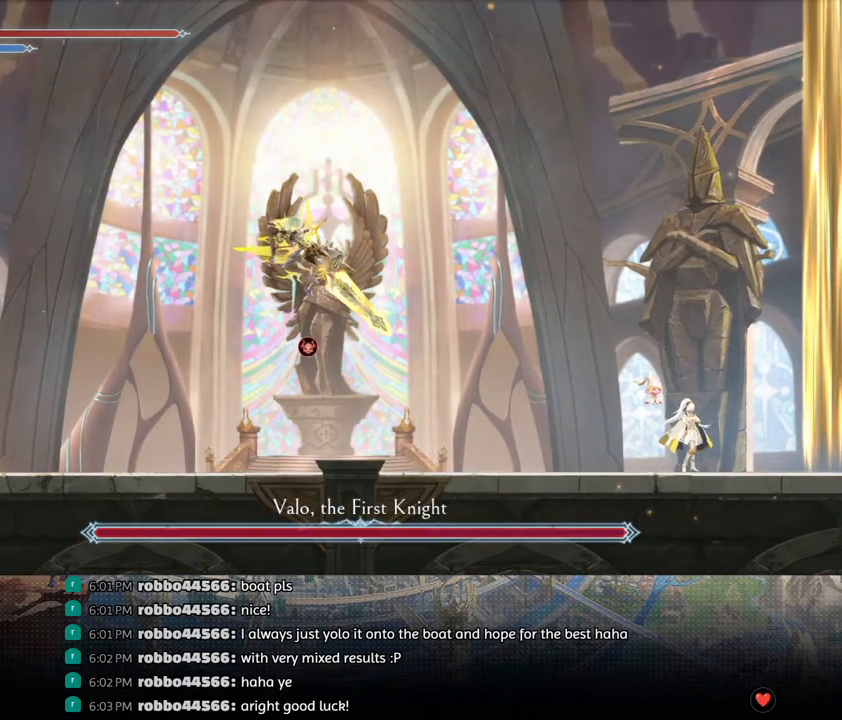
{"buttons": [], "left_stick": "center", "right_stick": "center", "events": []}
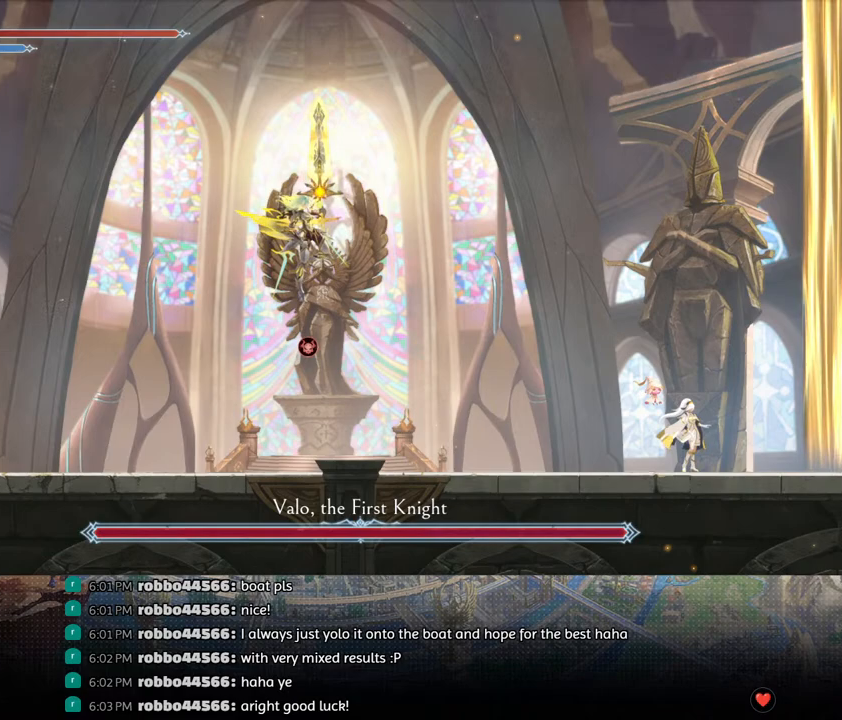
{"buttons": ["DPAD_LEFT"], "left_stick": "center", "right_stick": "center", "events": [[183, "DPAD_LEFT", "down"], [400, "DPAD_LEFT", "up"], [450, "DPAD_LEFT", "down"]]}
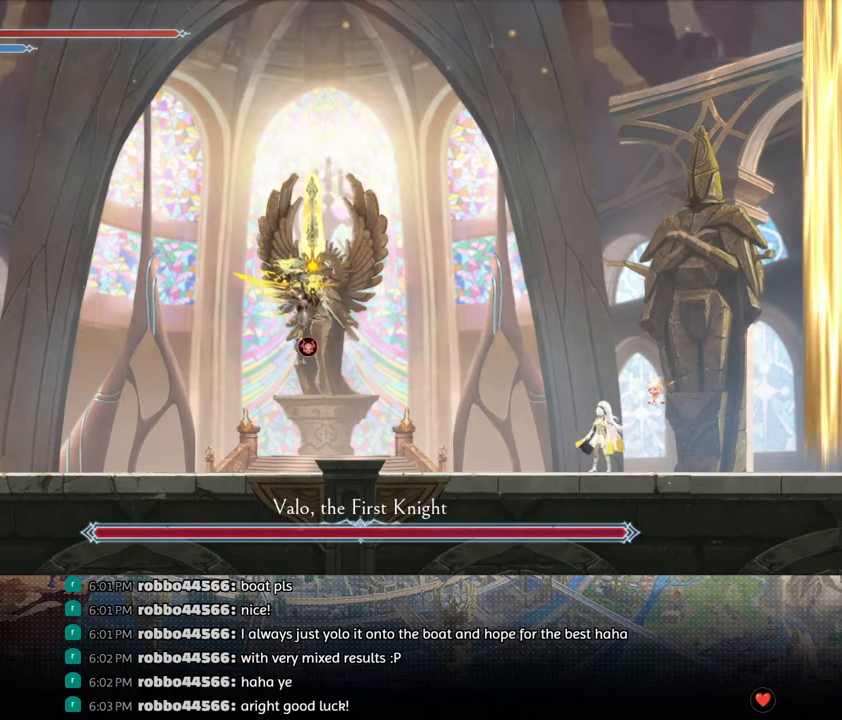
{"buttons": [], "left_stick": "center", "right_stick": "center", "events": [[50, "DPAD_LEFT", "up"]]}
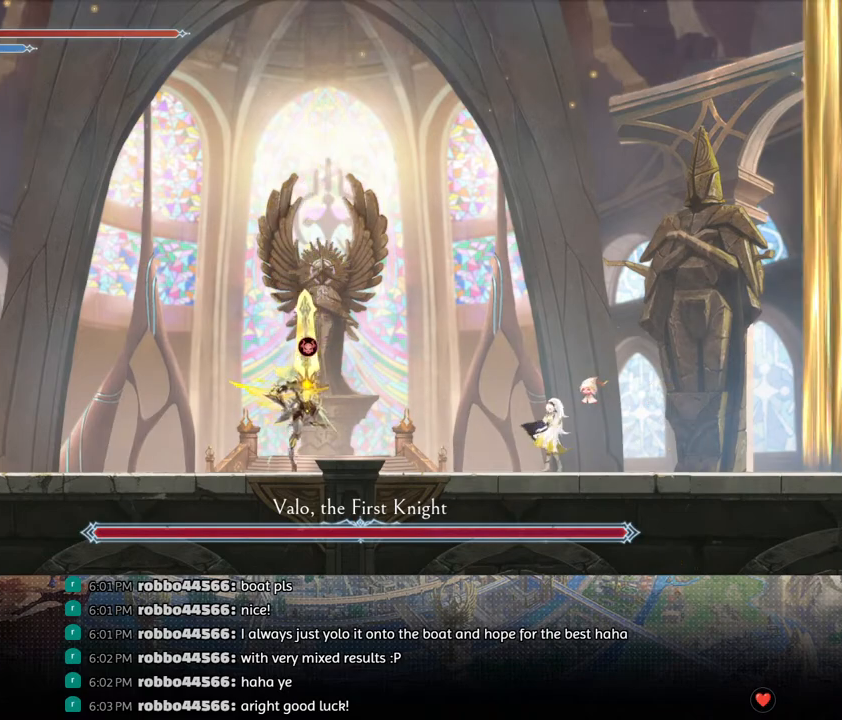
{"buttons": [], "left_stick": "center", "right_stick": "center", "events": [[17, "DPAD_LEFT", "down"], [167, "DPAD_LEFT", "up"]]}
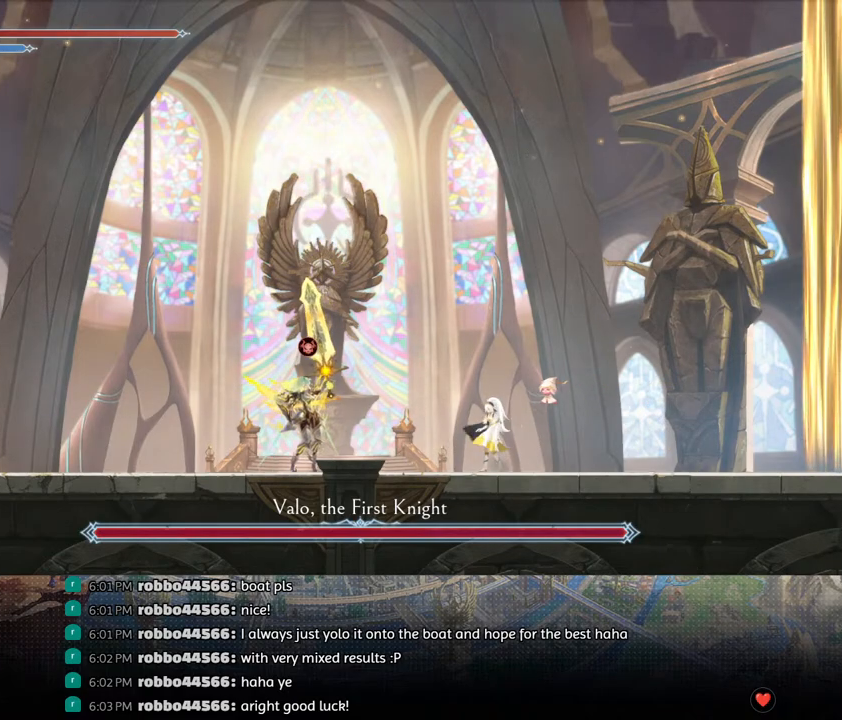
{"buttons": [], "left_stick": "center", "right_stick": "center", "events": [[33, "DPAD_LEFT", "down"], [150, "DPAD_LEFT", "up"], [350, "TRIANGLE", "down"], [500, "TRIANGLE", "up"]]}
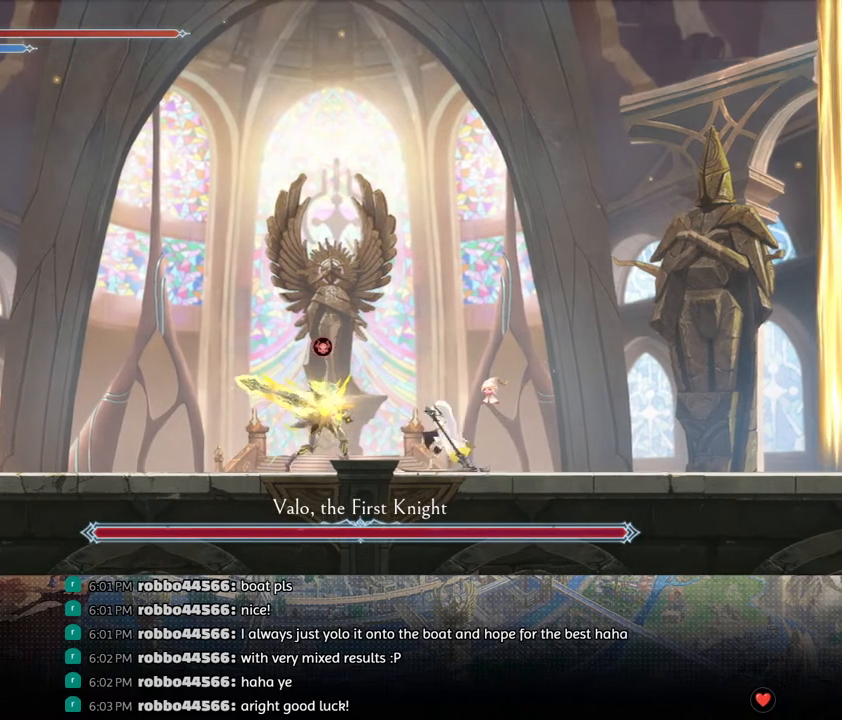
{"buttons": ["R1", "DPAD_RIGHT"], "left_stick": "center", "right_stick": "center", "events": [[33, "DPAD_DOWN", "down"], [83, "DPAD_DOWN", "up"], [167, "TRIANGLE", "down"], [317, "TRIANGLE", "up"], [333, "DPAD_RIGHT", "down"], [433, "R1", "down"]]}
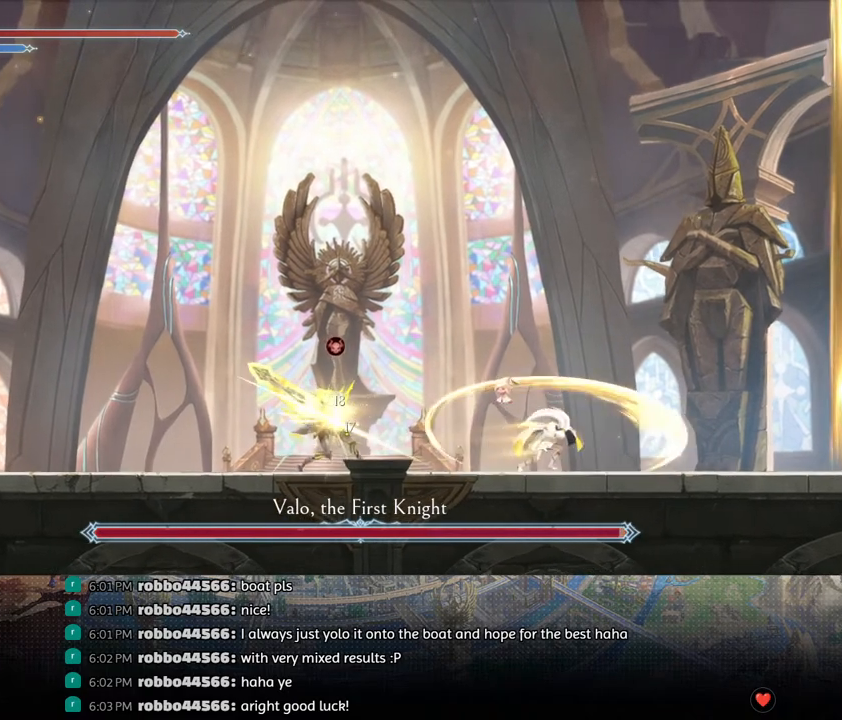
{"buttons": [], "left_stick": "center", "right_stick": "center", "events": [[100, "R1", "up"], [433, "DPAD_RIGHT", "up"]]}
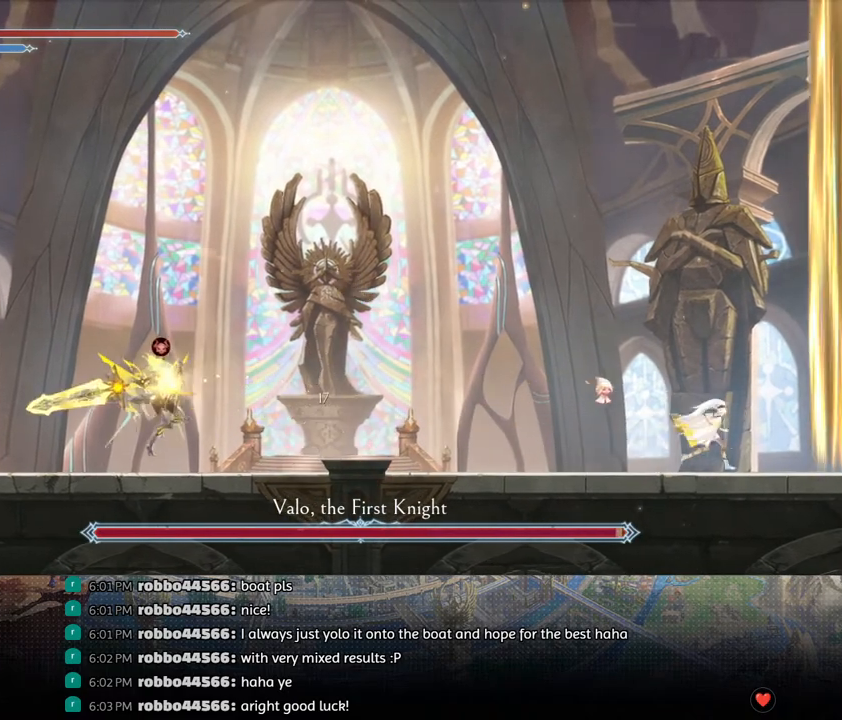
{"buttons": ["DPAD_LEFT"], "left_stick": "center", "right_stick": "center", "events": [[33, "DPAD_LEFT", "down"], [83, "R1", "down"], [233, "R1", "up"]]}
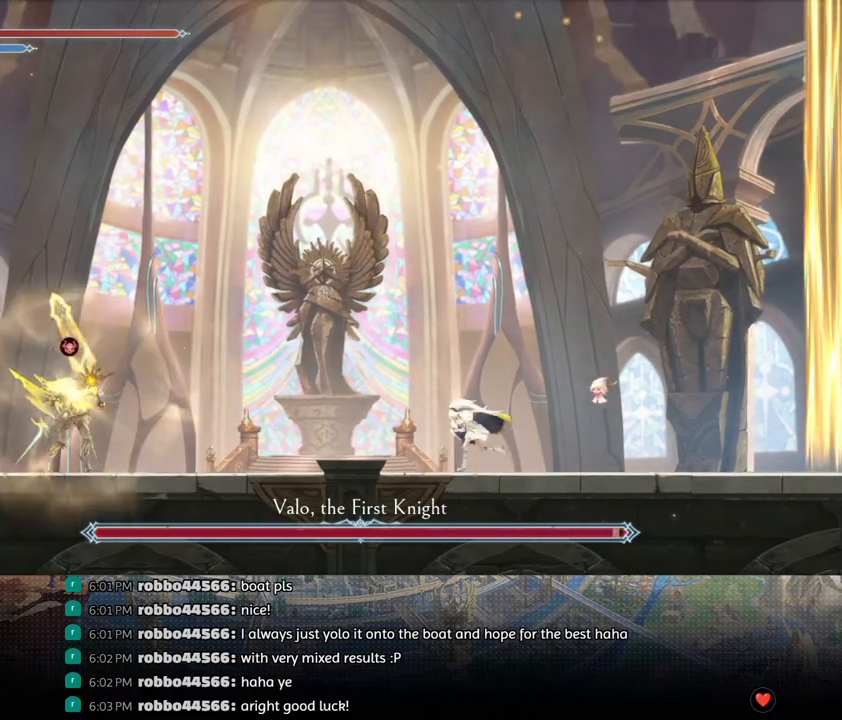
{"buttons": ["DPAD_LEFT"], "left_stick": "center", "right_stick": "center", "events": [[17, "DPAD_LEFT", "up"], [200, "DPAD_RIGHT", "down"], [400, "DPAD_RIGHT", "up"], [483, "DPAD_LEFT", "down"]]}
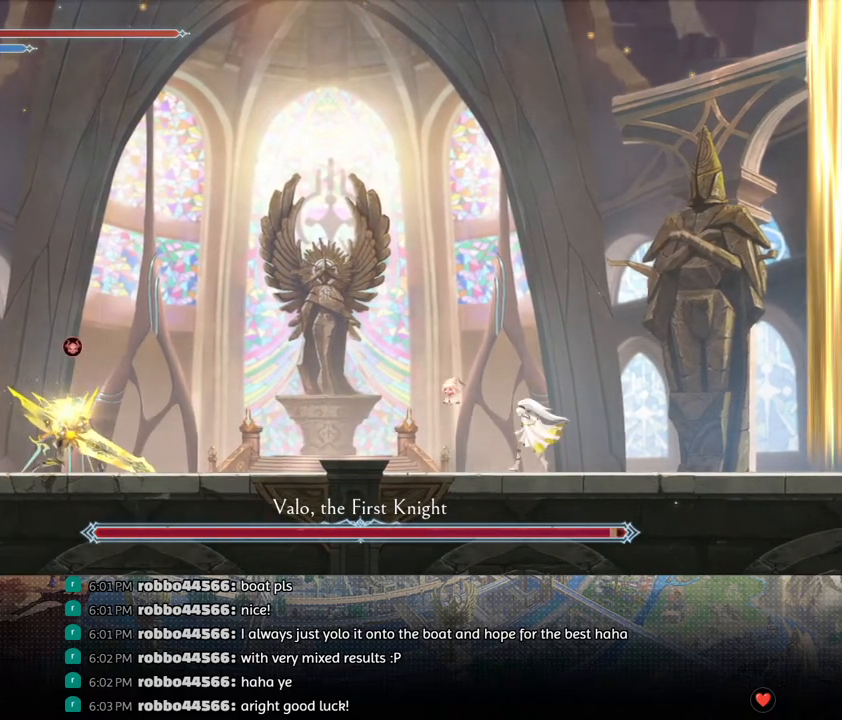
{"buttons": ["R1", "DPAD_LEFT"], "left_stick": "center", "right_stick": "center", "events": [[33, "CROSS", "down"], [167, "CROSS", "up"], [233, "CROSS", "down"], [400, "CROSS", "up"], [500, "R1", "down"]]}
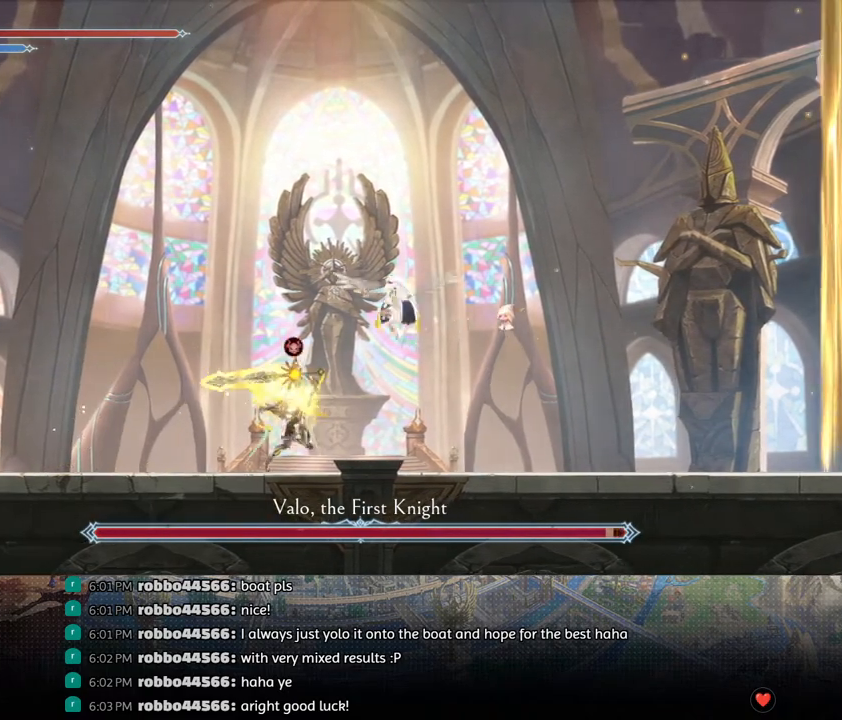
{"buttons": [], "left_stick": "center", "right_stick": "center", "events": [[133, "DPAD_DOWN", "down"], [133, "R1", "up"], [150, "DPAD_LEFT", "up"], [183, "CROSS", "down"], [267, "DPAD_DOWN", "up"], [333, "CROSS", "up"], [350, "DPAD_RIGHT", "down"], [500, "DPAD_RIGHT", "up"]]}
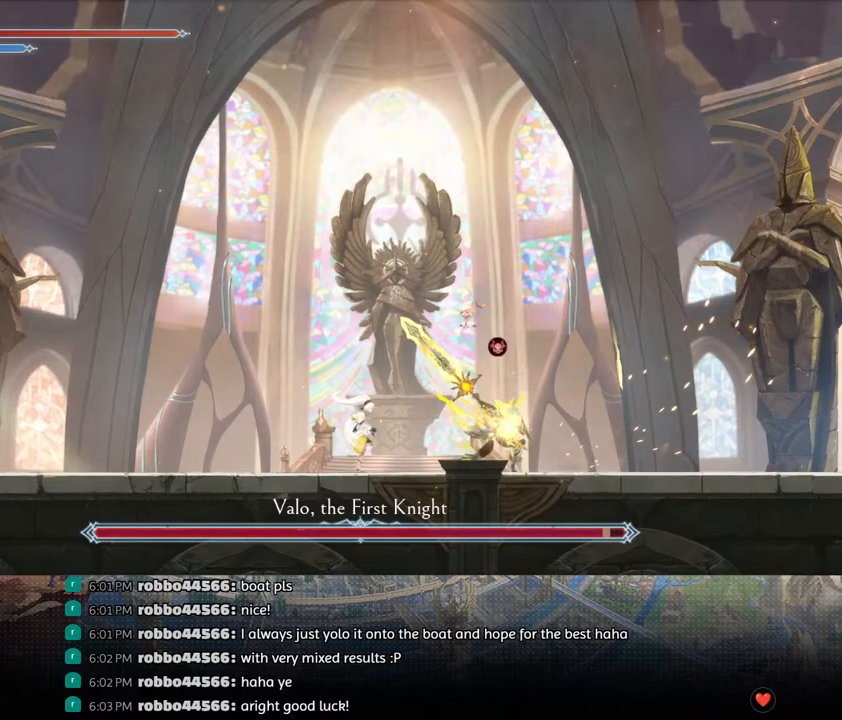
{"buttons": ["DPAD_LEFT"], "left_stick": "center", "right_stick": "center", "events": [[17, "TRIANGLE", "down"], [150, "TRIANGLE", "up"], [217, "DPAD_DOWN", "down"], [283, "DPAD_DOWN", "up"], [300, "TRIANGLE", "down"], [417, "TRIANGLE", "up"], [483, "DPAD_LEFT", "down"]]}
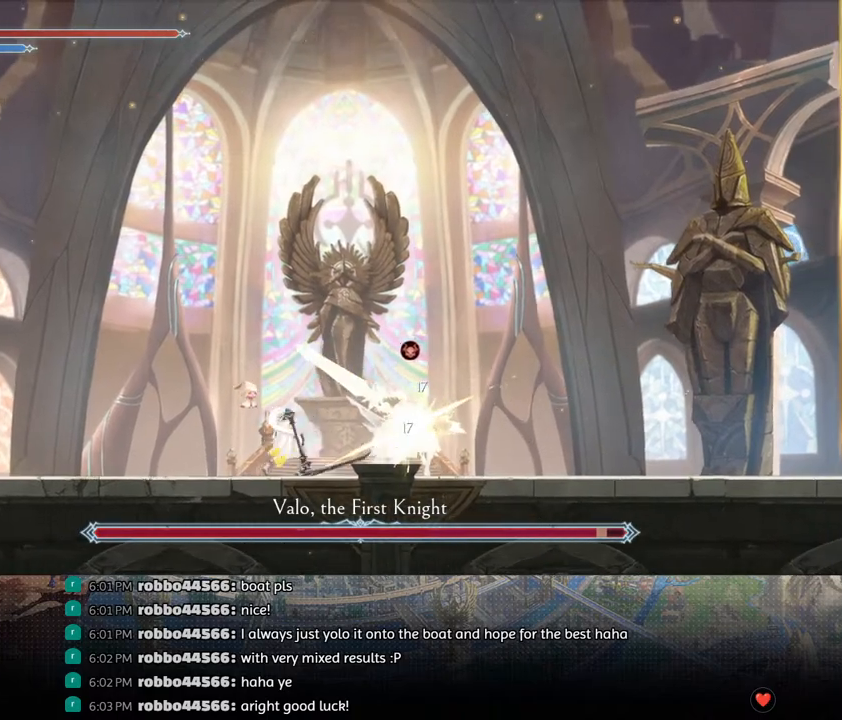
{"buttons": ["R1", "DPAD_RIGHT"], "left_stick": "center", "right_stick": "center", "events": [[50, "CROSS", "down"], [117, "DPAD_LEFT", "up"], [167, "DPAD_RIGHT", "down"], [200, "CROSS", "up"], [267, "CROSS", "down"], [433, "CROSS", "up"], [467, "R1", "down"]]}
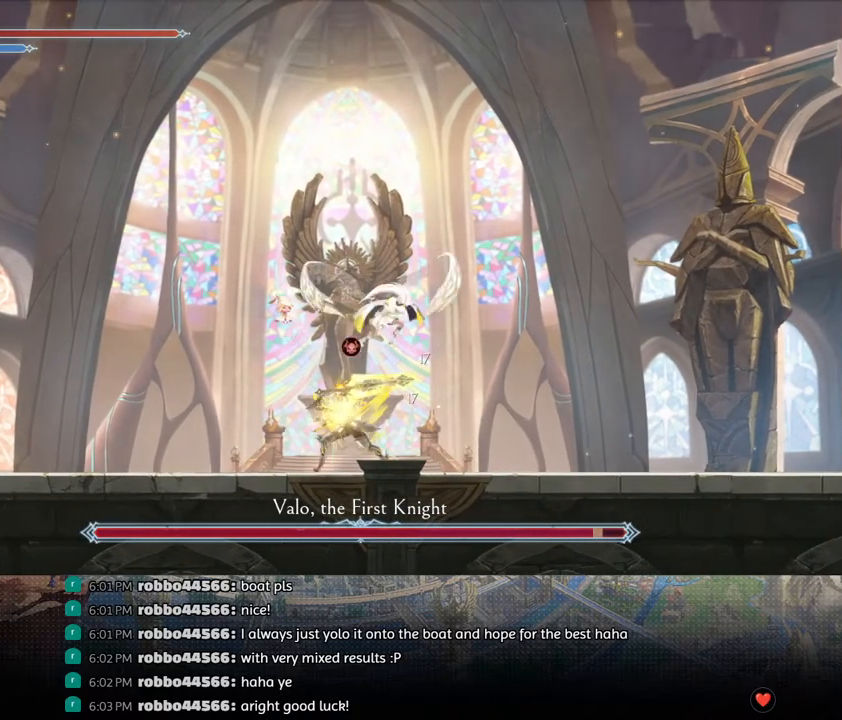
{"buttons": ["DPAD_LEFT"], "left_stick": "center", "right_stick": "center", "events": [[33, "DPAD_DOWN", "down"], [50, "DPAD_RIGHT", "up"], [83, "CROSS", "down"], [100, "R1", "up"], [217, "DPAD_LEFT", "down"], [233, "CROSS", "up"], [233, "DPAD_DOWN", "up"]]}